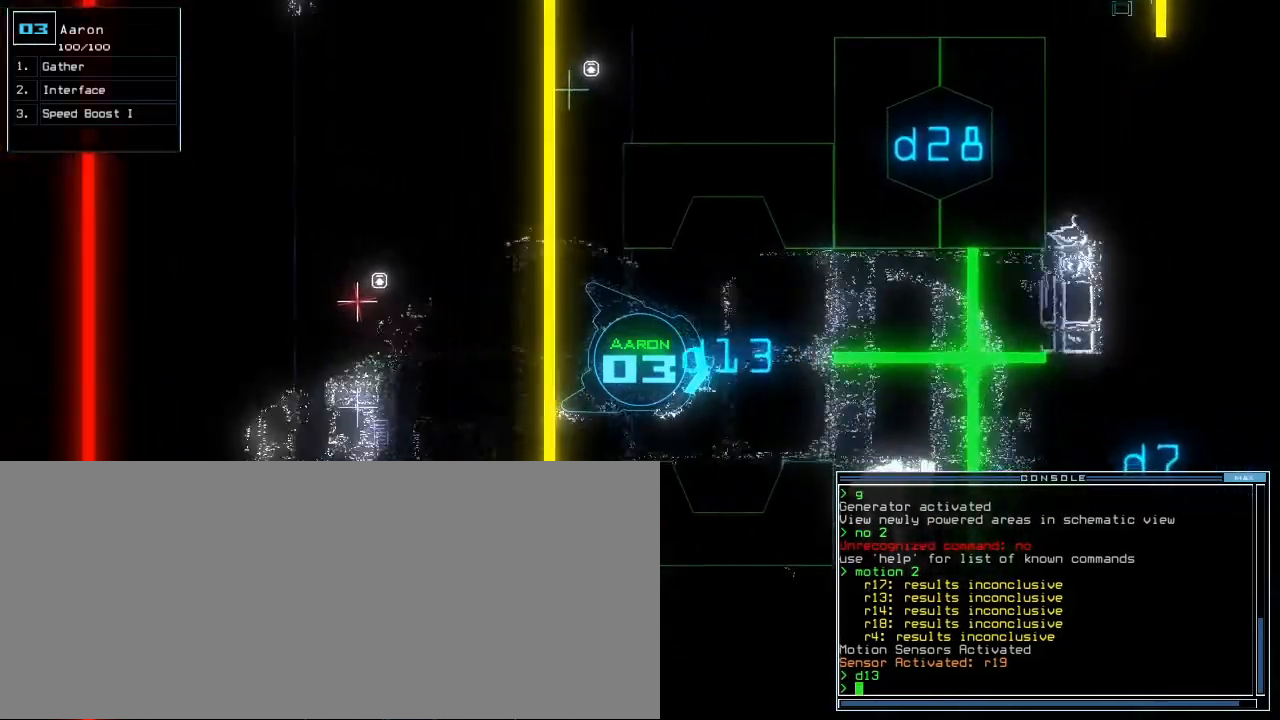
Gameplay with keyboard; each line is a JSON object with the keys held at the frame after it. "events" lists presses ("down") and releases ("up") of ".", "0", "1", "2", "3", "4", "5", "6", "7", "8", "9", "a", "b", "backspace", "c", "caps_lock", "comma", "ctrl_l", "ctrl_r", "d", "down", "e", "equals", "escape", "f", "f8", "g", "h", "i", "j", "k", "l", "left", "m", "minus", "n", "o", "p", "q", "quote", "r", "return", "right", "s", "semicolon", "shift_l", "shift_r", "space", "t", "tab", "tilde", "u", "up", "v", "w", "x", "y" and "z" between this image and that frame as [ms after this image, input, new state], when the widget could be followed in between. No other keys are recorded. Mouse input is not recorded.
{"keys": ["space"], "events": [[240, "left", "down"], [340, "left", "up"], [340, "up", "up"], [360, "space", "down"]]}
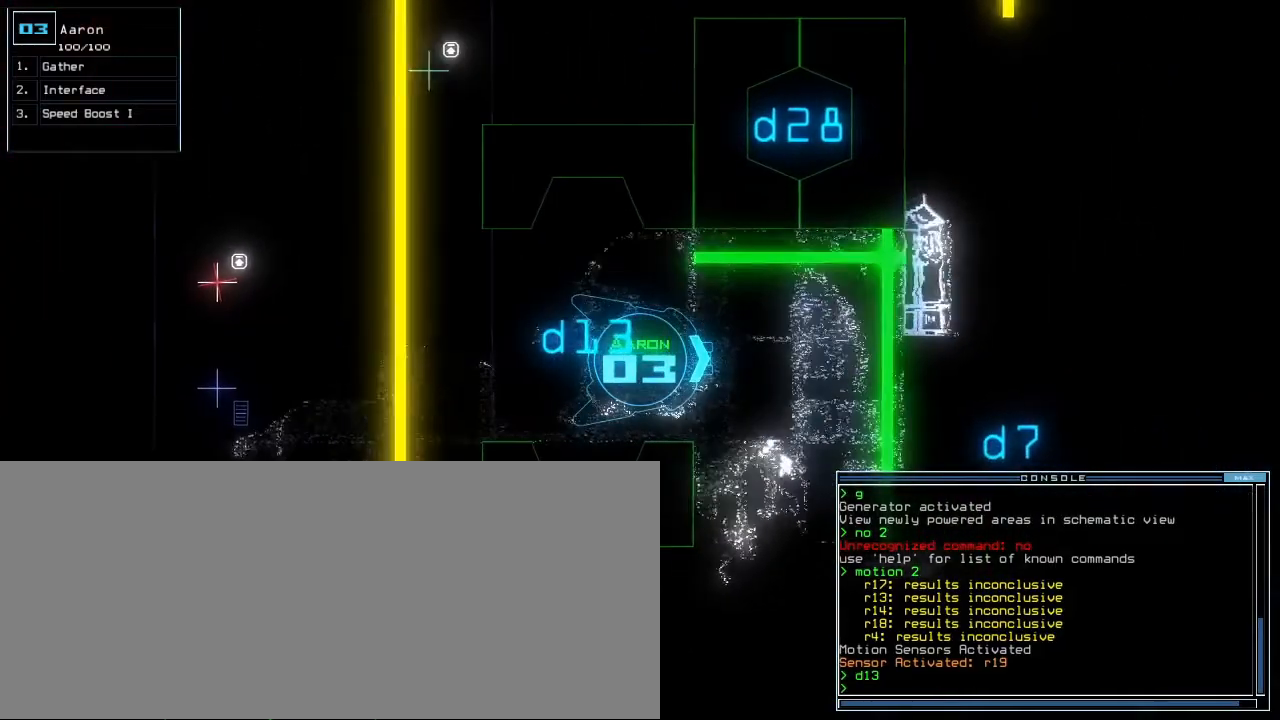
{"keys": ["left", "up"], "events": [[80, "up", "down"], [340, "left", "down"], [460, "space", "up"]]}
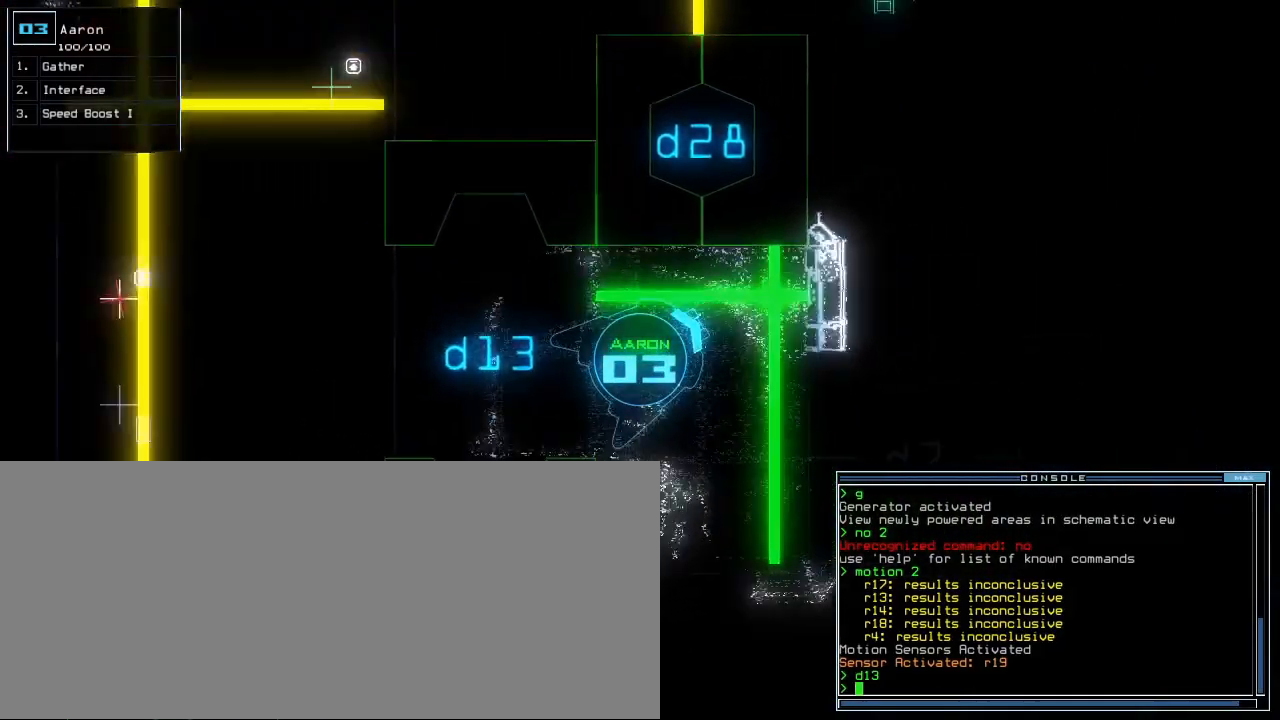
{"keys": [], "events": [[40, "left", "up"], [60, "up", "up"], [440, "a", "down"], [500, "a", "up"]]}
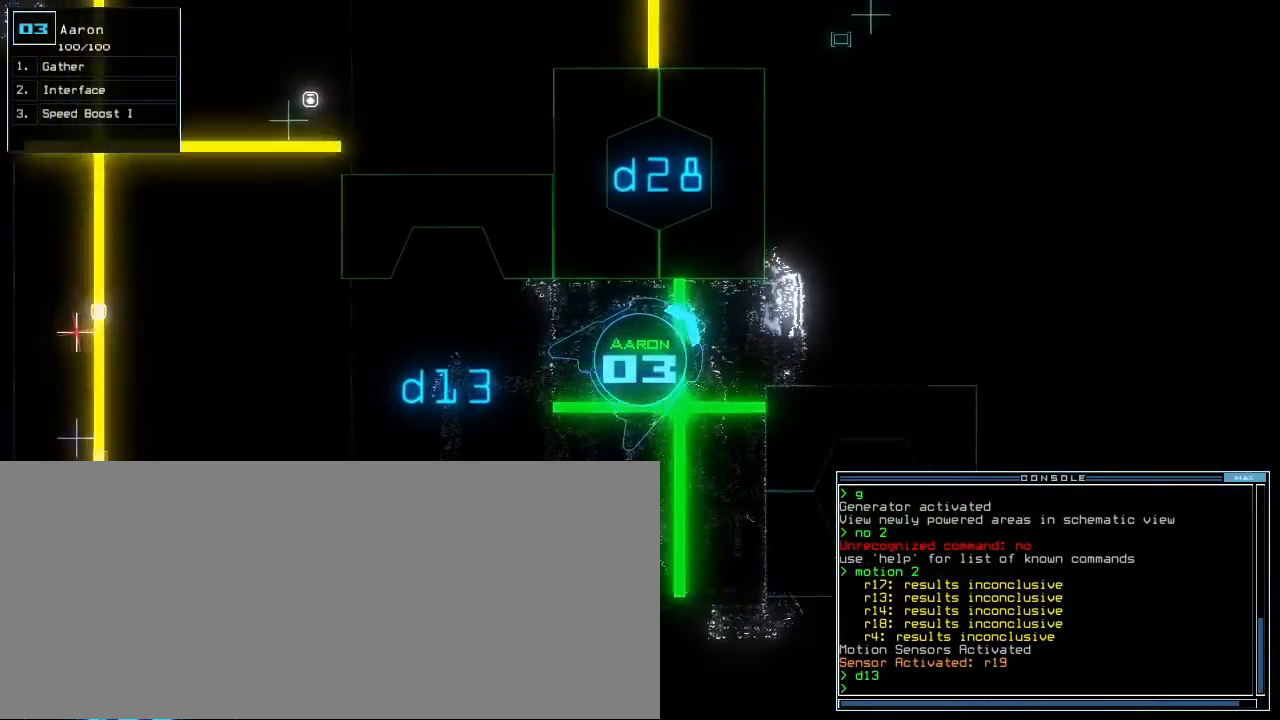
{"keys": [], "events": [[140, "space", "down"], [220, "space", "up"]]}
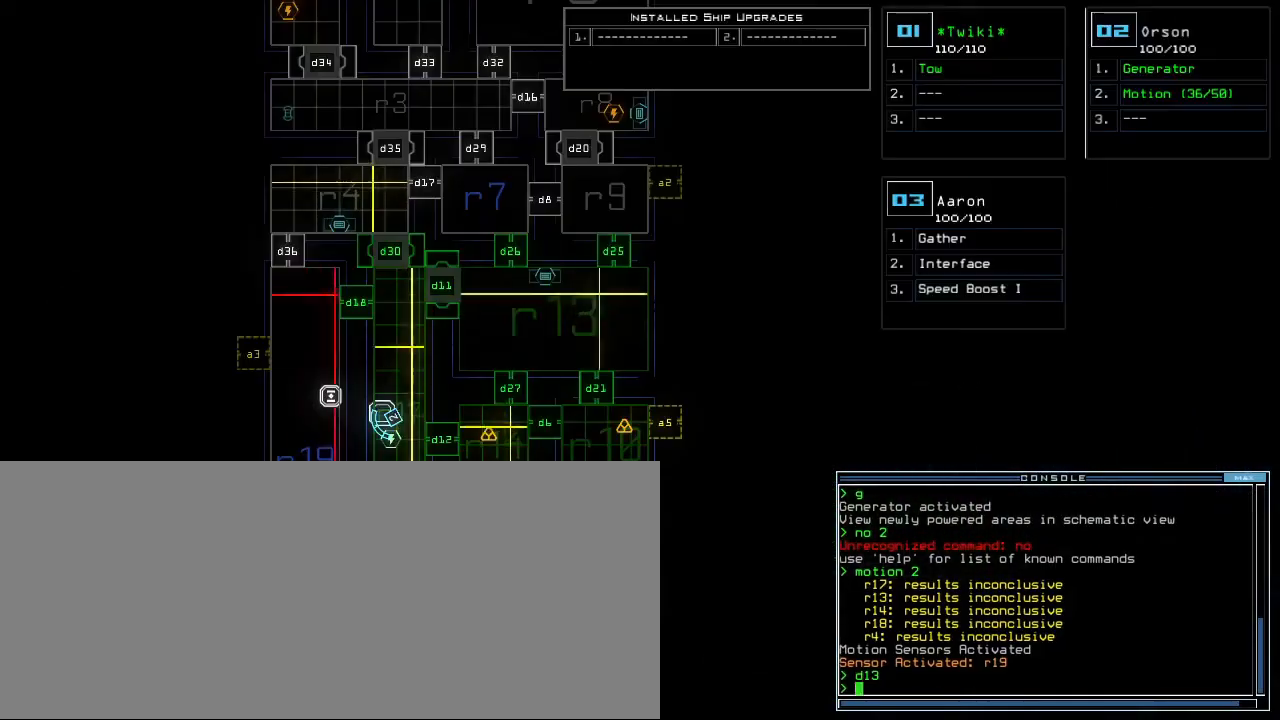
{"keys": [], "events": []}
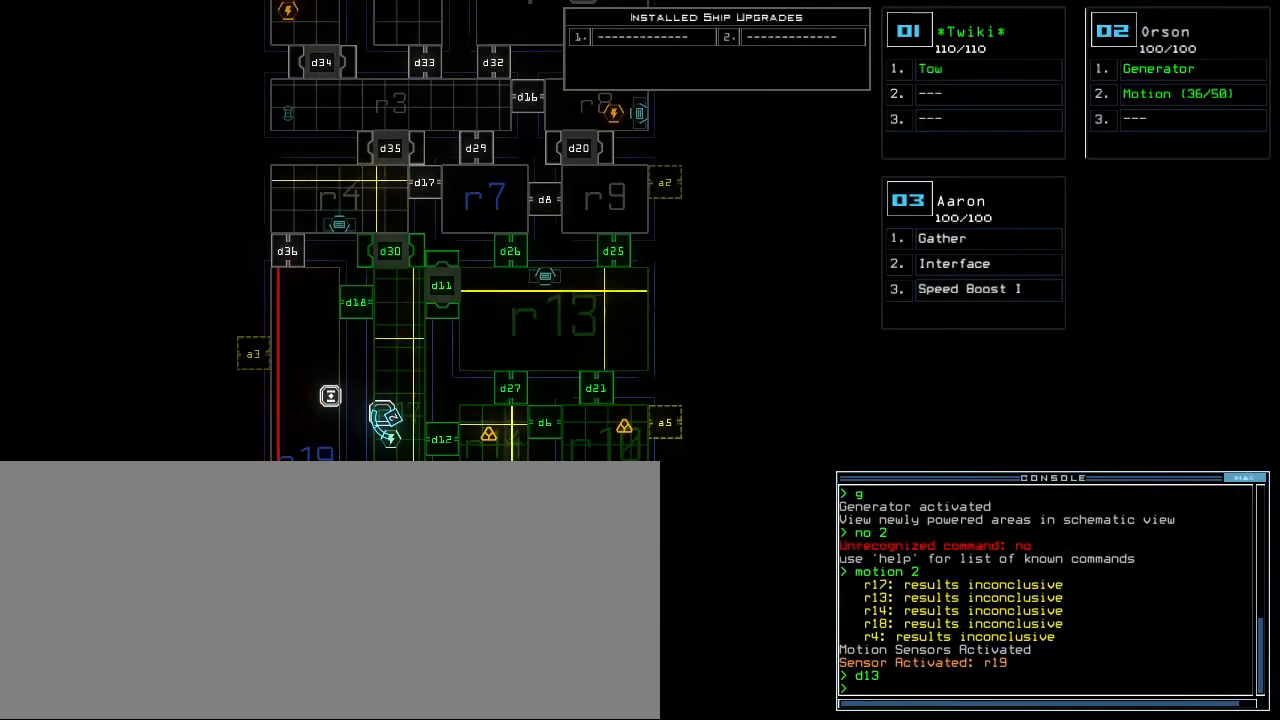
{"keys": [], "events": []}
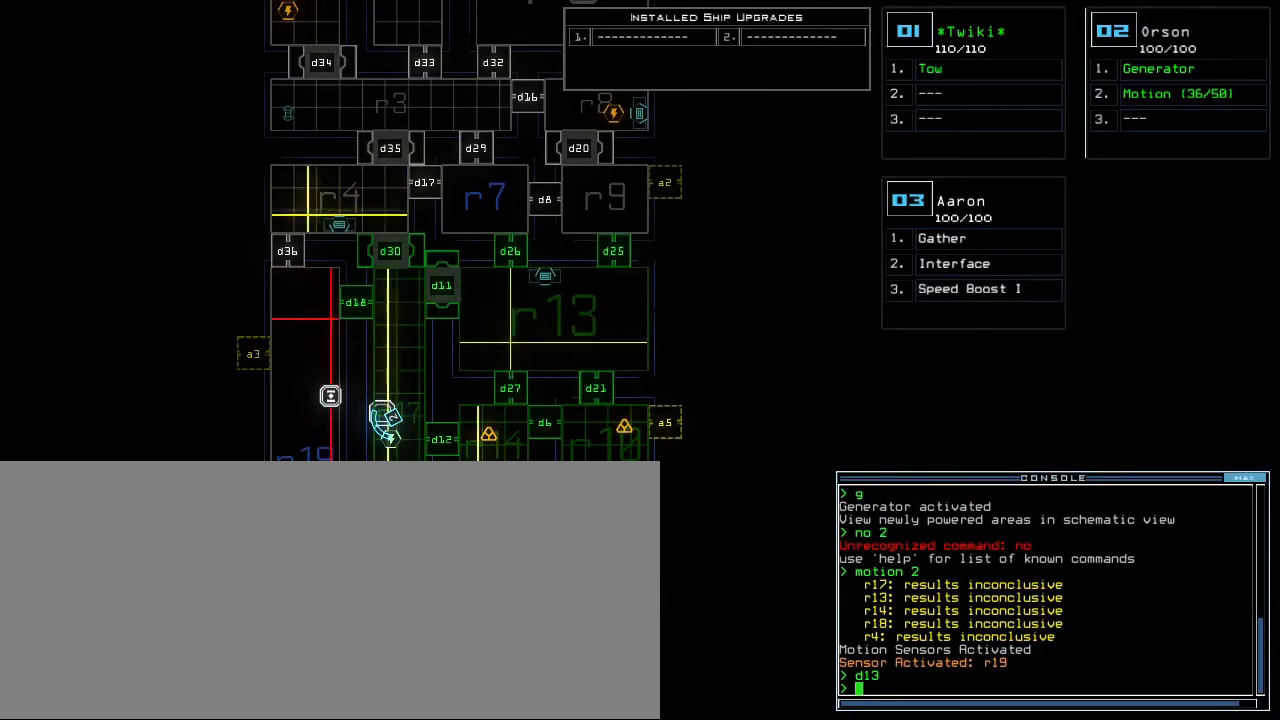
{"keys": ["down", "space"], "events": [[440, "space", "down"], [460, "down", "down"]]}